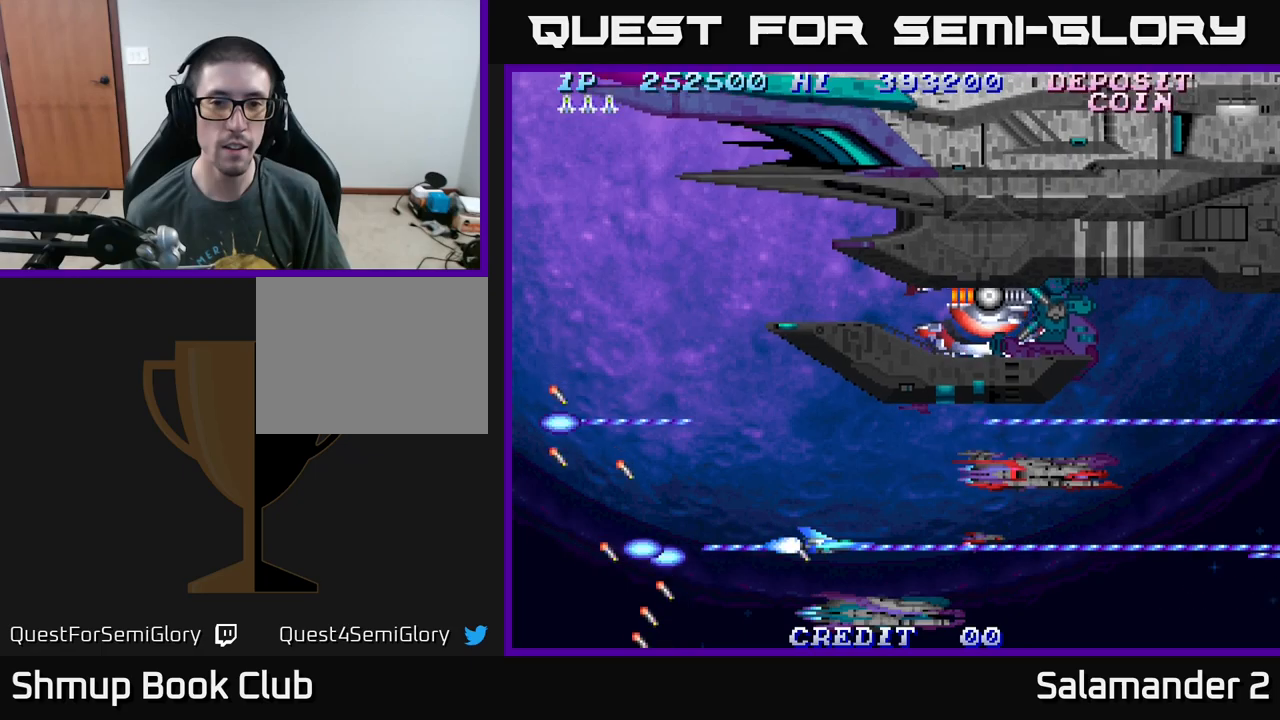
Gameplay with a controller (Xbox layout); each line is a JSON object with the inputs held at the frame after it. "events" lists button and stick changes between this image and that frame as [ms after this image, input, new state], when the widget could be followed in between. Not read: left_stick.
{"buttons": ["A"], "right_stick": "center", "events": [[83, "DPAD_UP", "down"], [100, "DPAD_RIGHT", "up"], [183, "DPAD_UP", "up"]]}
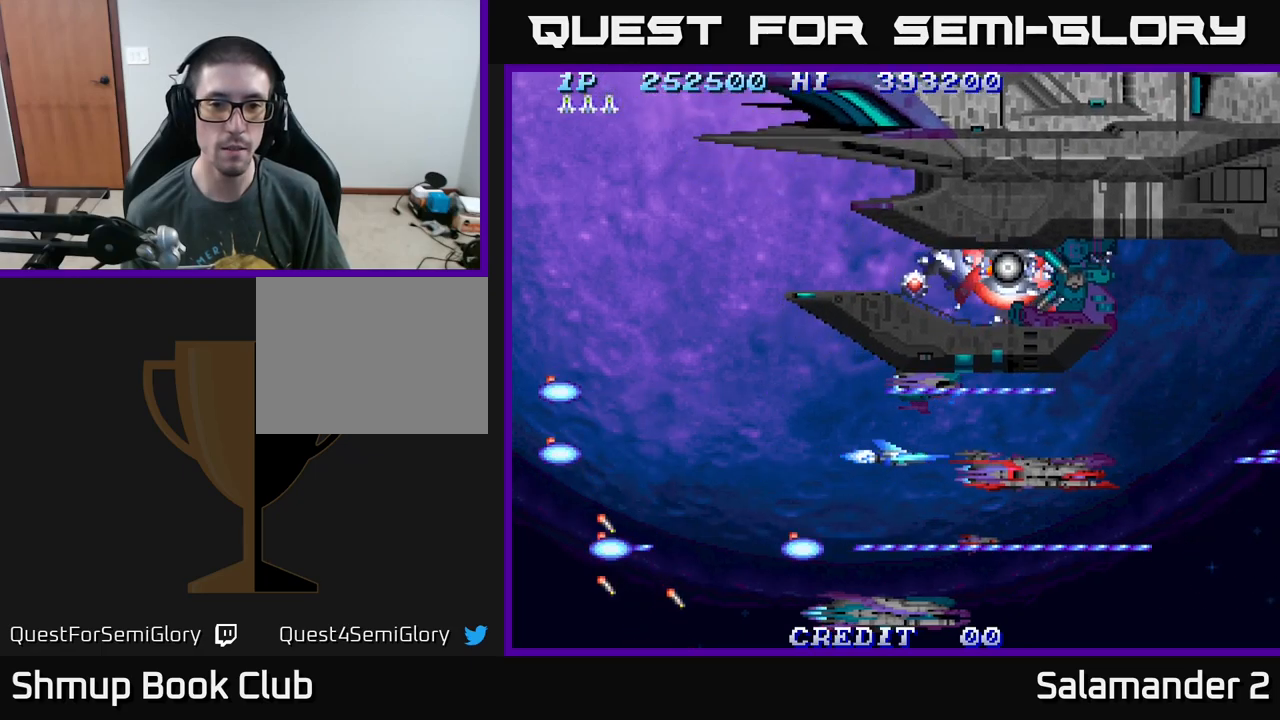
{"buttons": ["A"], "right_stick": "center", "events": []}
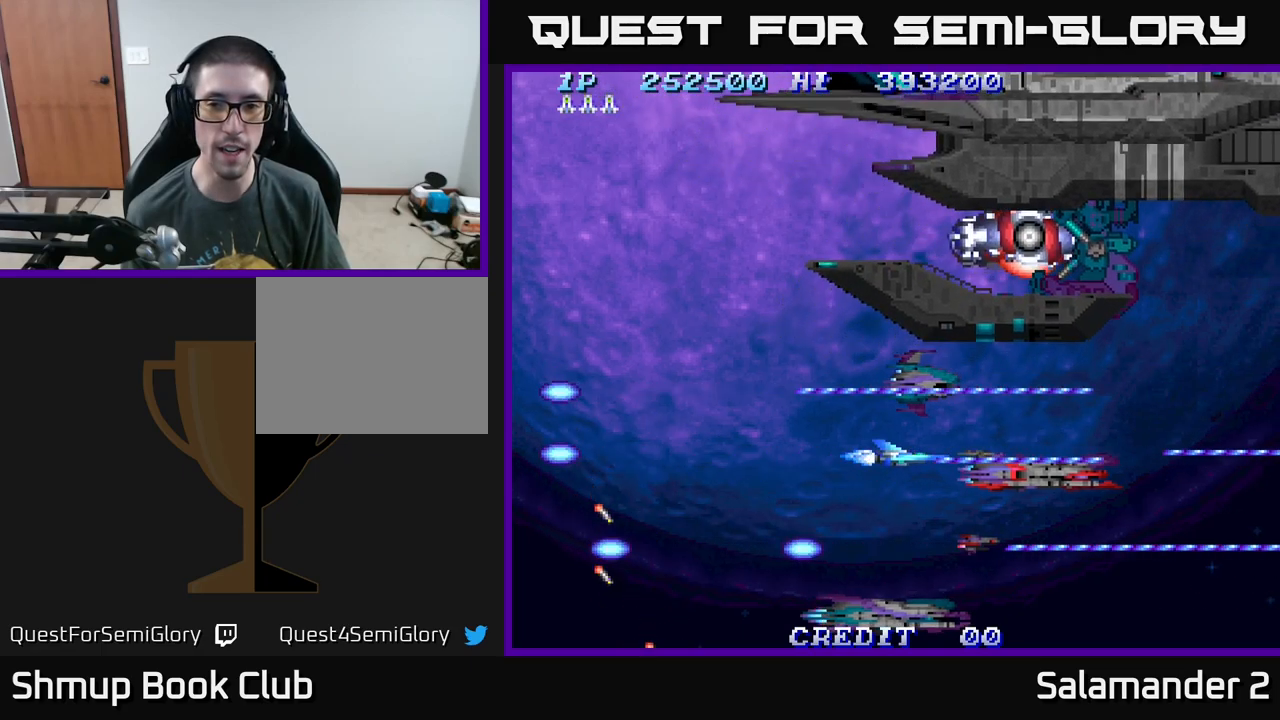
{"buttons": ["A"], "right_stick": "center", "events": [[33, "DPAD_DOWN", "down"], [233, "DPAD_DOWN", "up"], [233, "DPAD_RIGHT", "down"], [317, "DPAD_UP", "down"], [333, "DPAD_RIGHT", "up"], [417, "DPAD_LEFT", "down"], [433, "DPAD_UP", "up"], [467, "DPAD_LEFT", "up"]]}
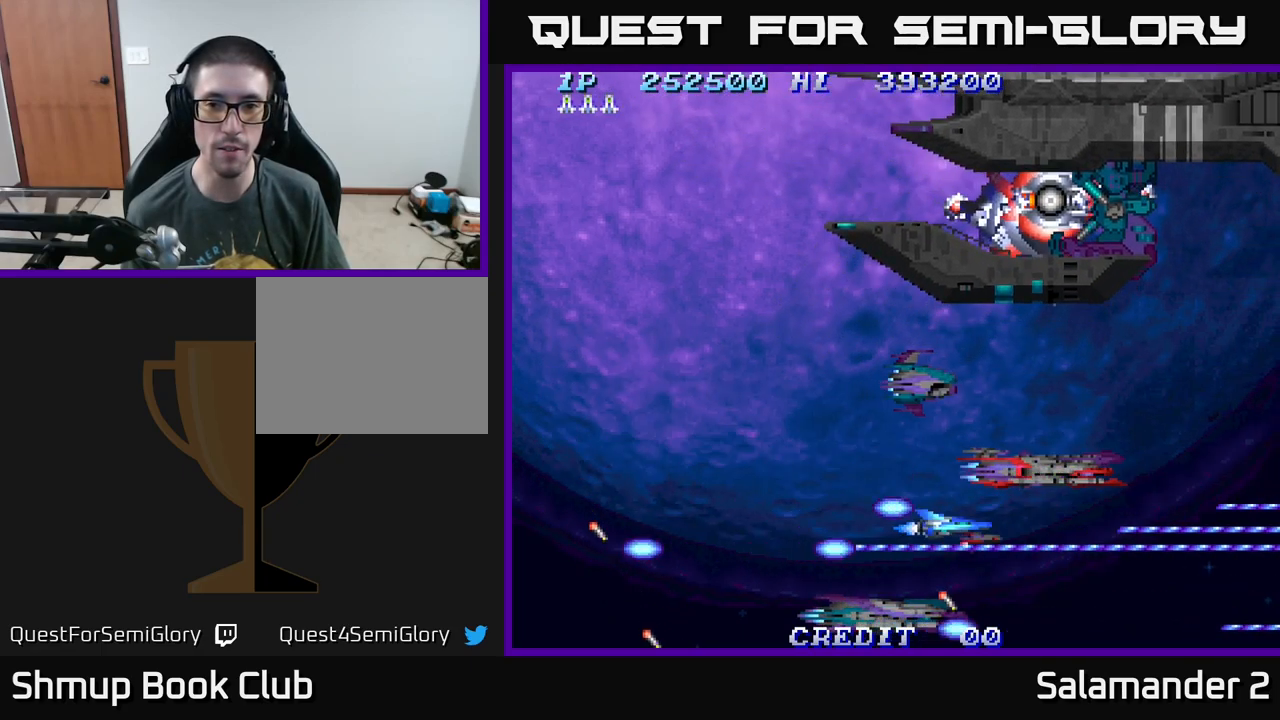
{"buttons": ["A", "DPAD_UP"], "right_stick": "center", "events": [[167, "DPAD_RIGHT", "down"], [367, "DPAD_UP", "down"], [383, "DPAD_RIGHT", "up"]]}
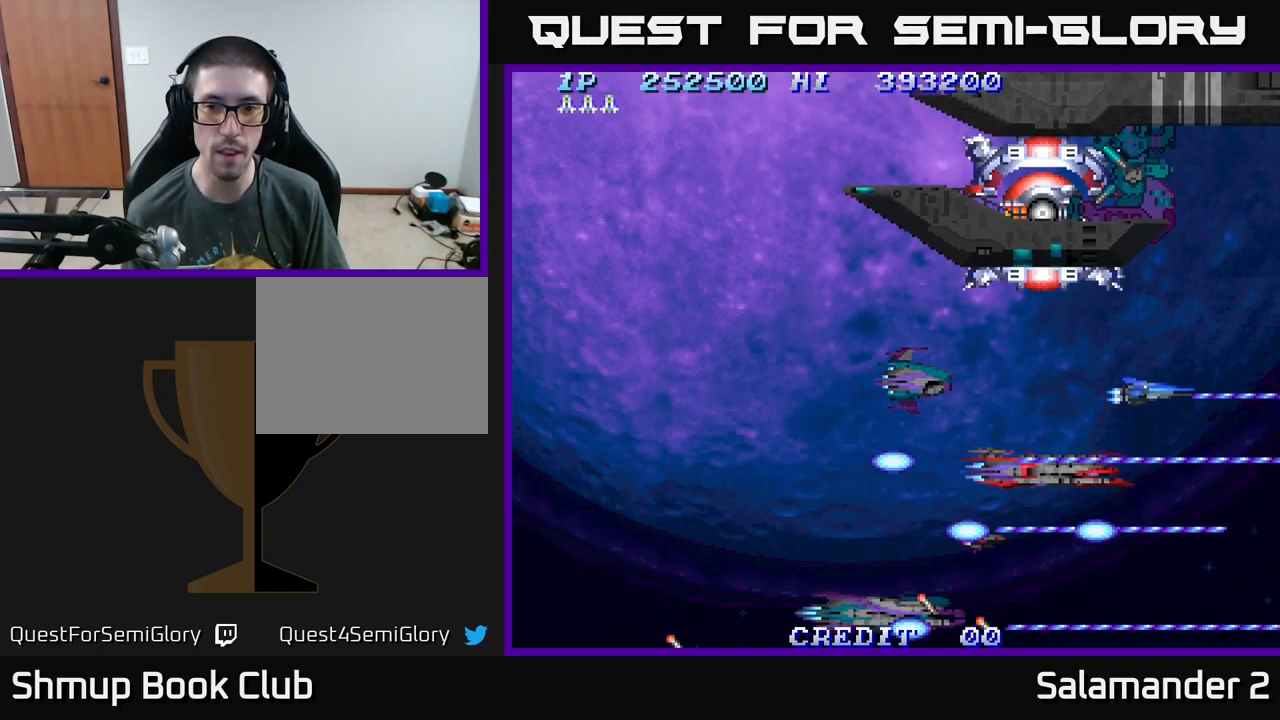
{"buttons": ["A", "DPAD_LEFT"], "right_stick": "center", "events": [[67, "DPAD_LEFT", "down"], [67, "DPAD_UP", "up"], [150, "DPAD_LEFT", "up"], [467, "DPAD_LEFT", "down"]]}
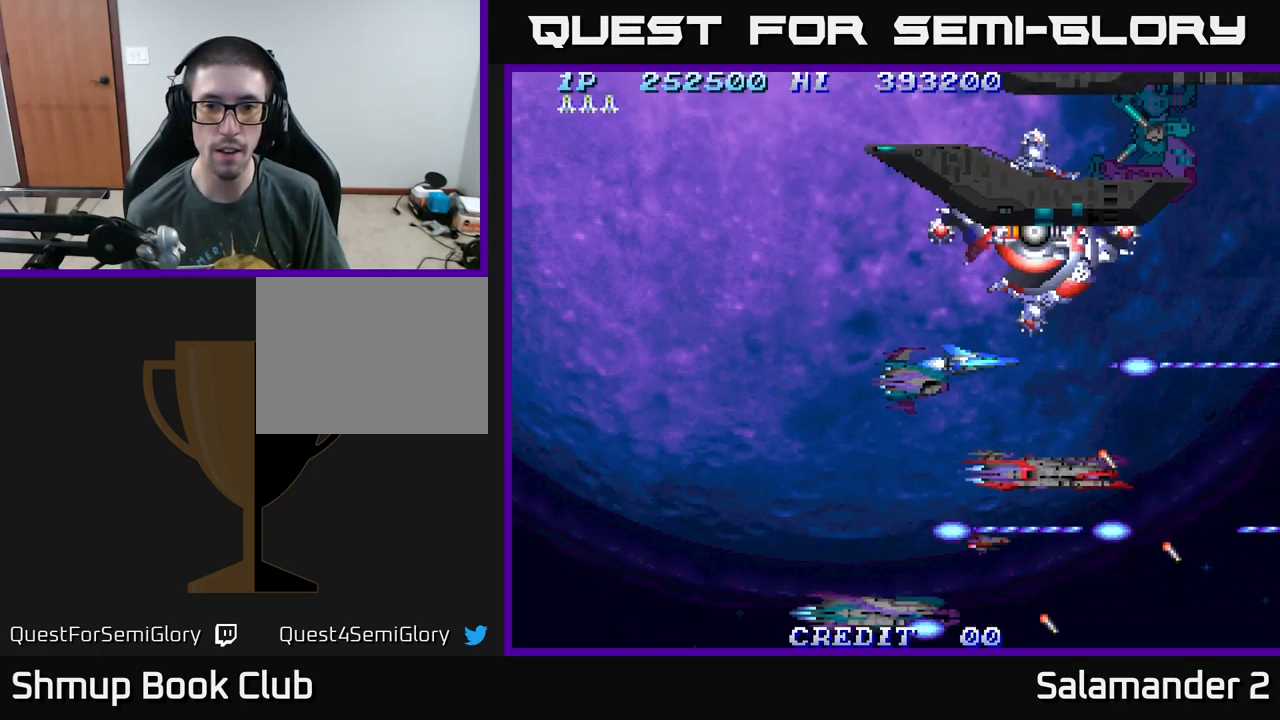
{"buttons": ["A"], "right_stick": "center", "events": [[267, "DPAD_LEFT", "up"]]}
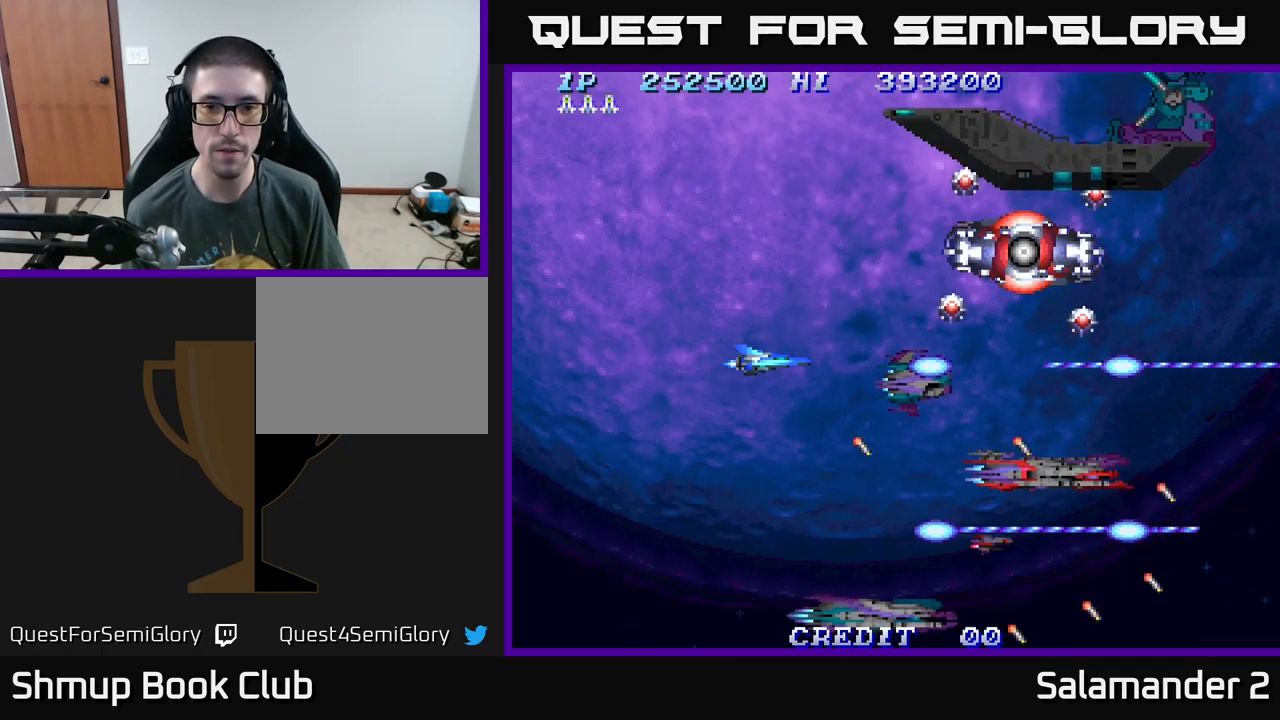
{"buttons": ["A"], "right_stick": "center", "events": []}
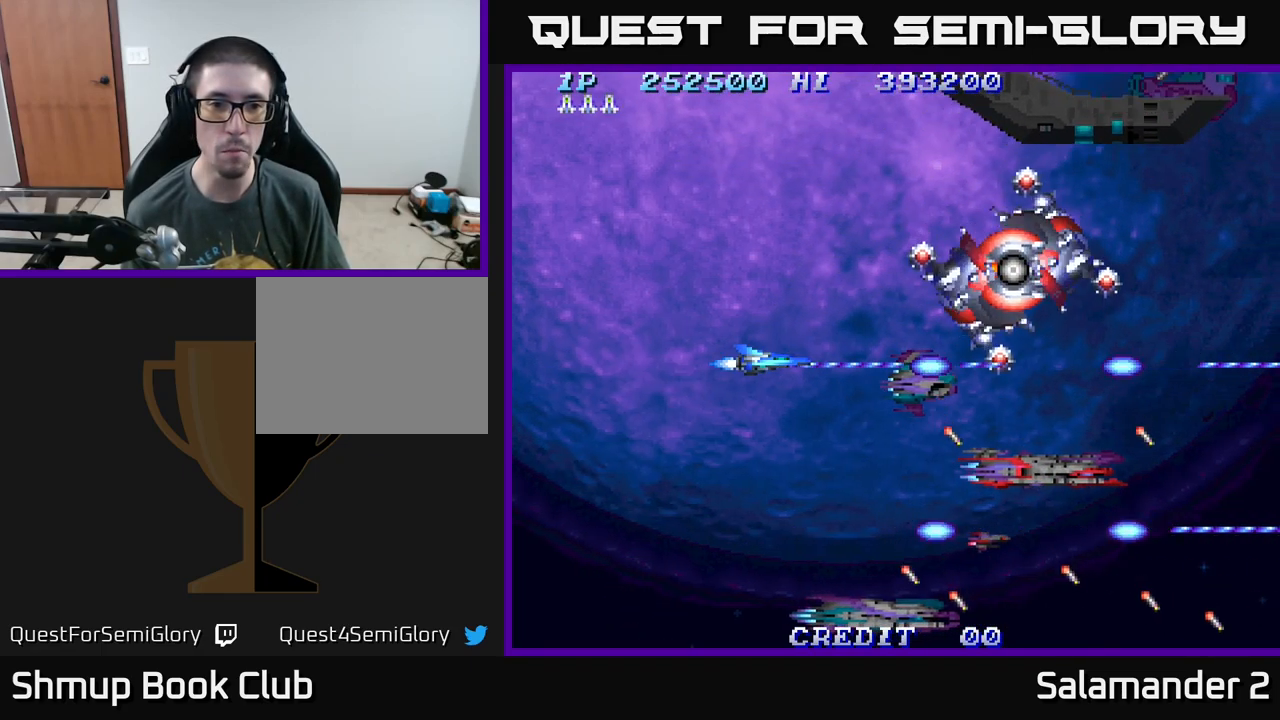
{"buttons": ["A"], "right_stick": "center", "events": [[117, "DPAD_LEFT", "down"], [350, "DPAD_LEFT", "up"]]}
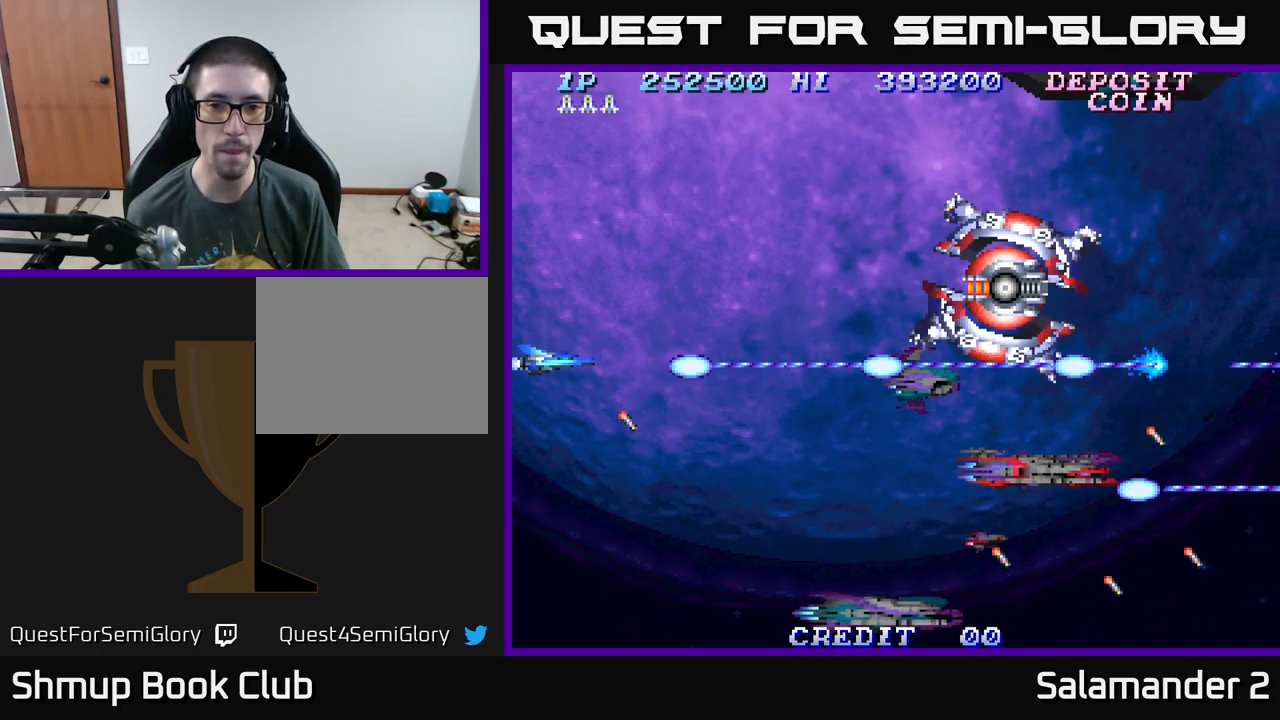
{"buttons": ["A"], "right_stick": "center", "events": []}
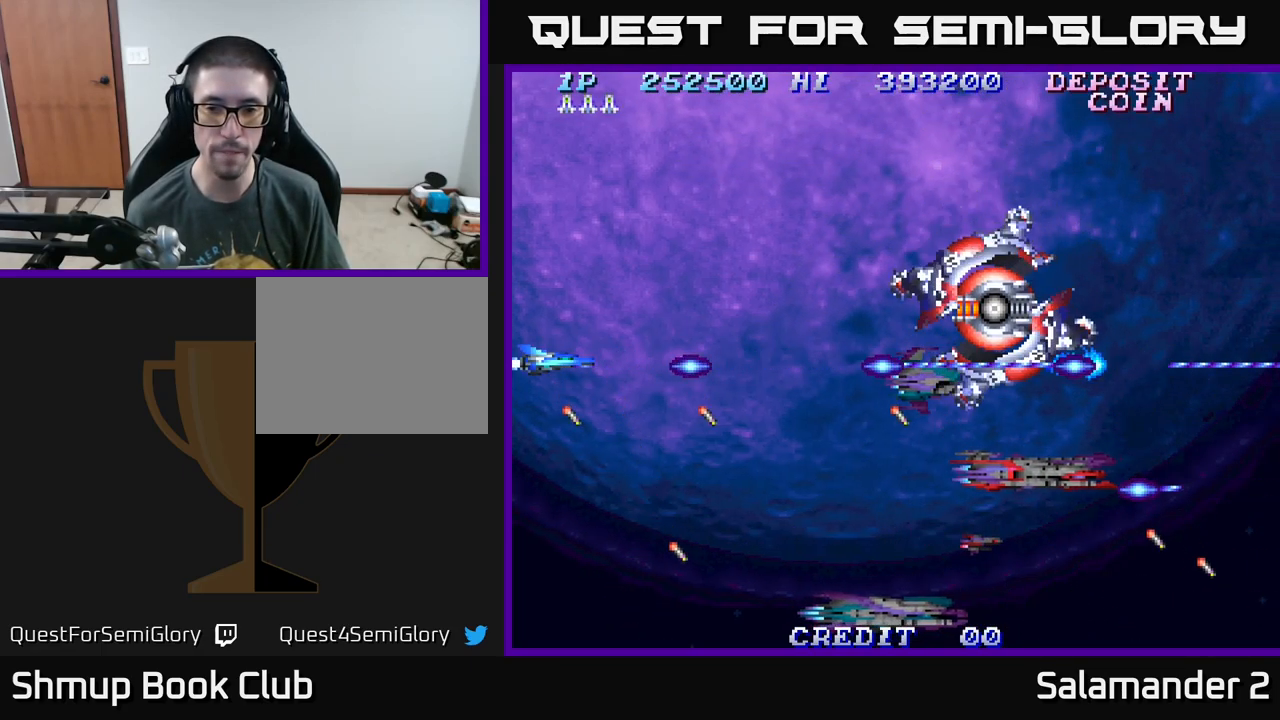
{"buttons": ["A"], "right_stick": "center", "events": []}
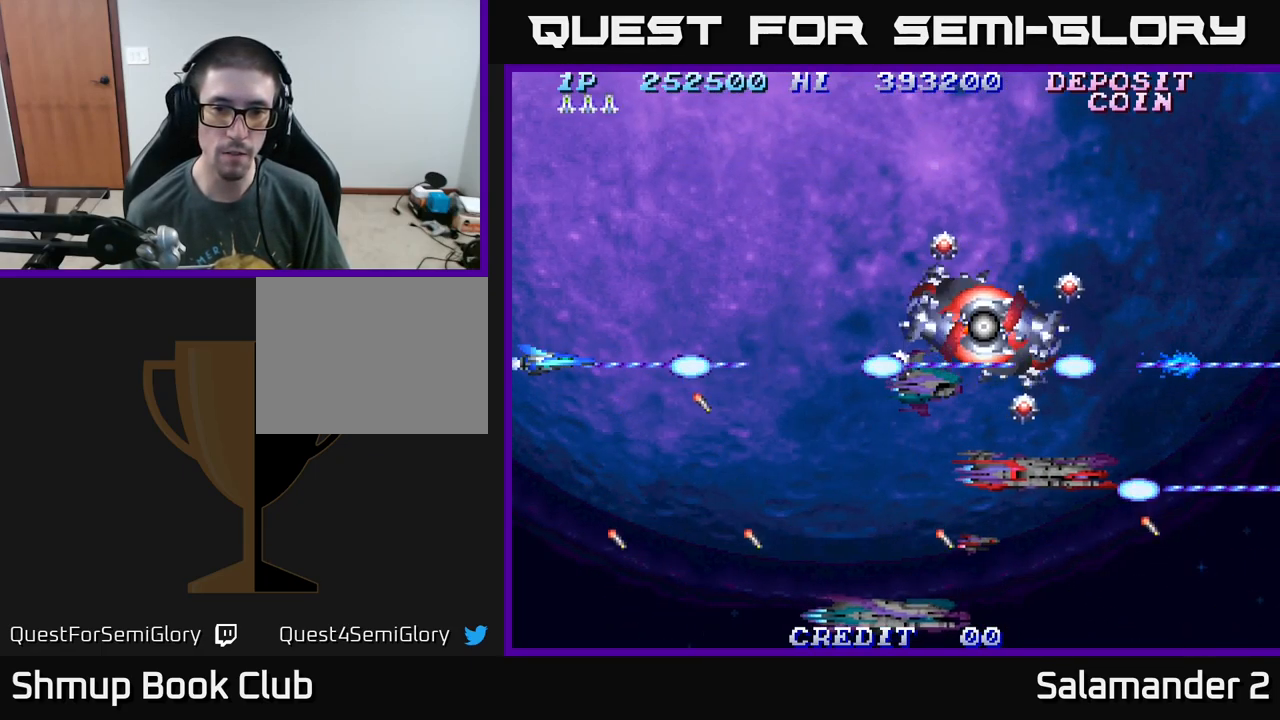
{"buttons": ["A"], "right_stick": "center", "events": []}
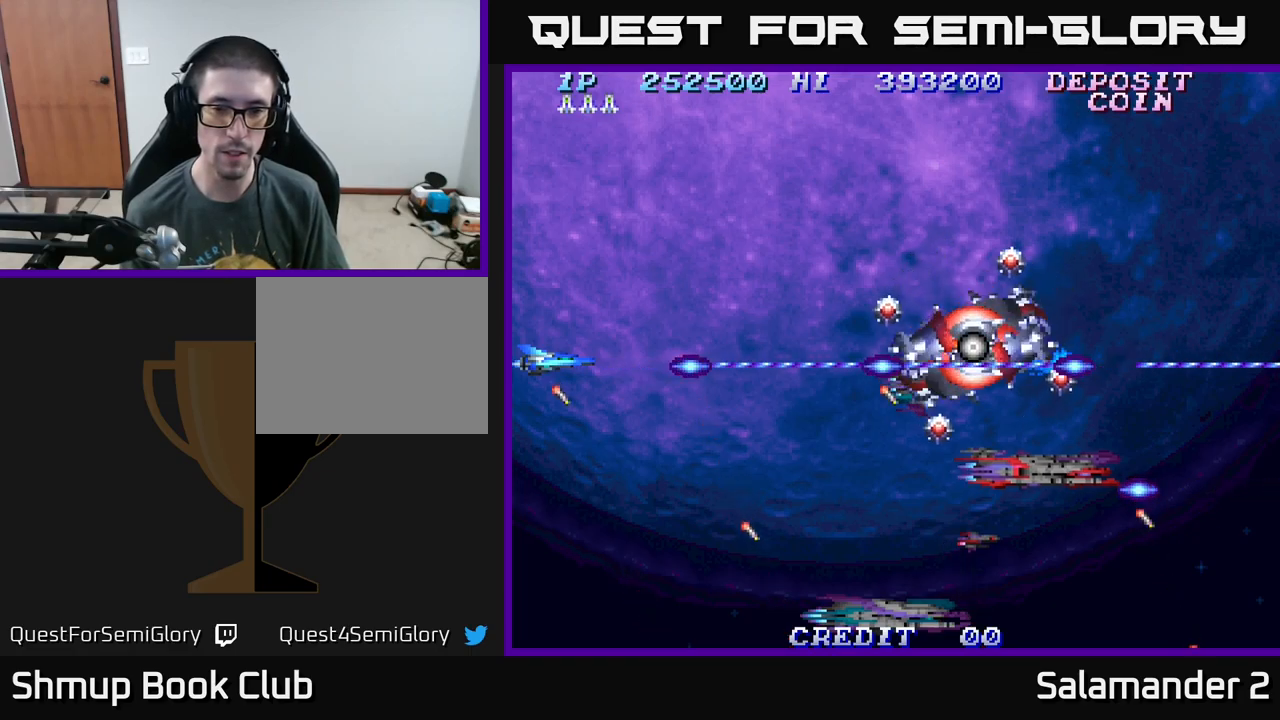
{"buttons": ["A"], "right_stick": "center", "events": []}
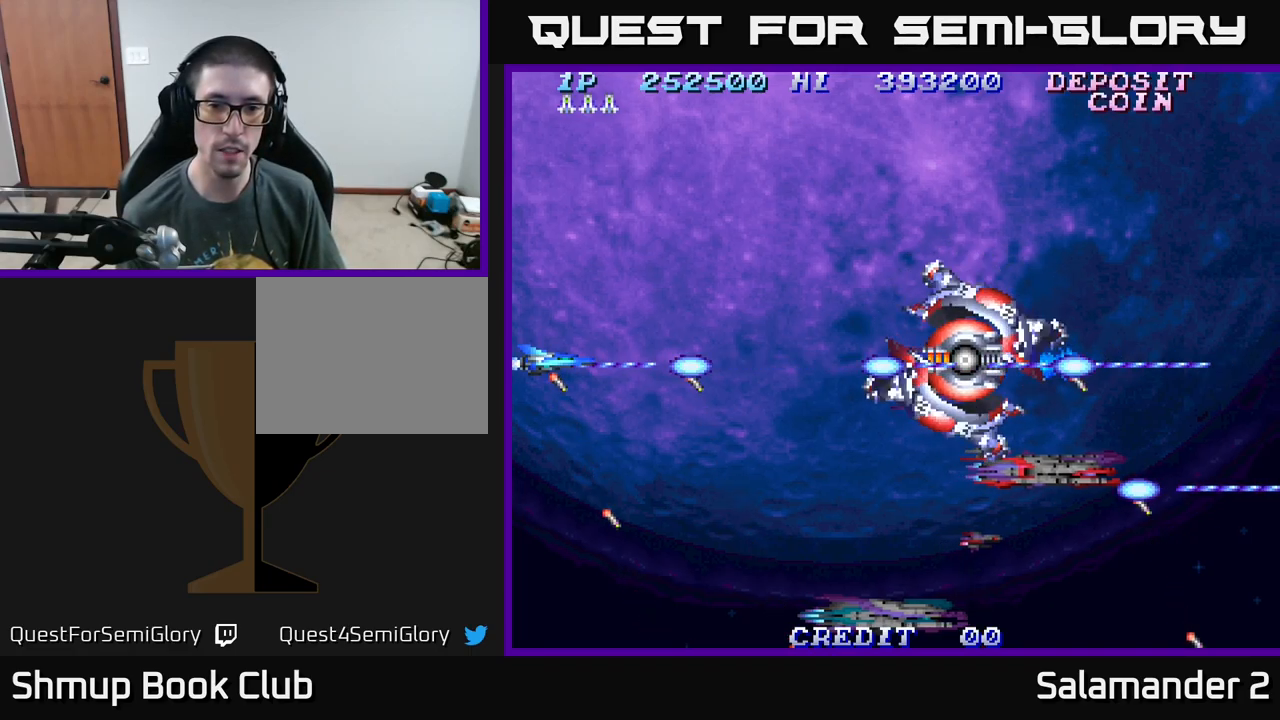
{"buttons": ["A"], "right_stick": "center", "events": []}
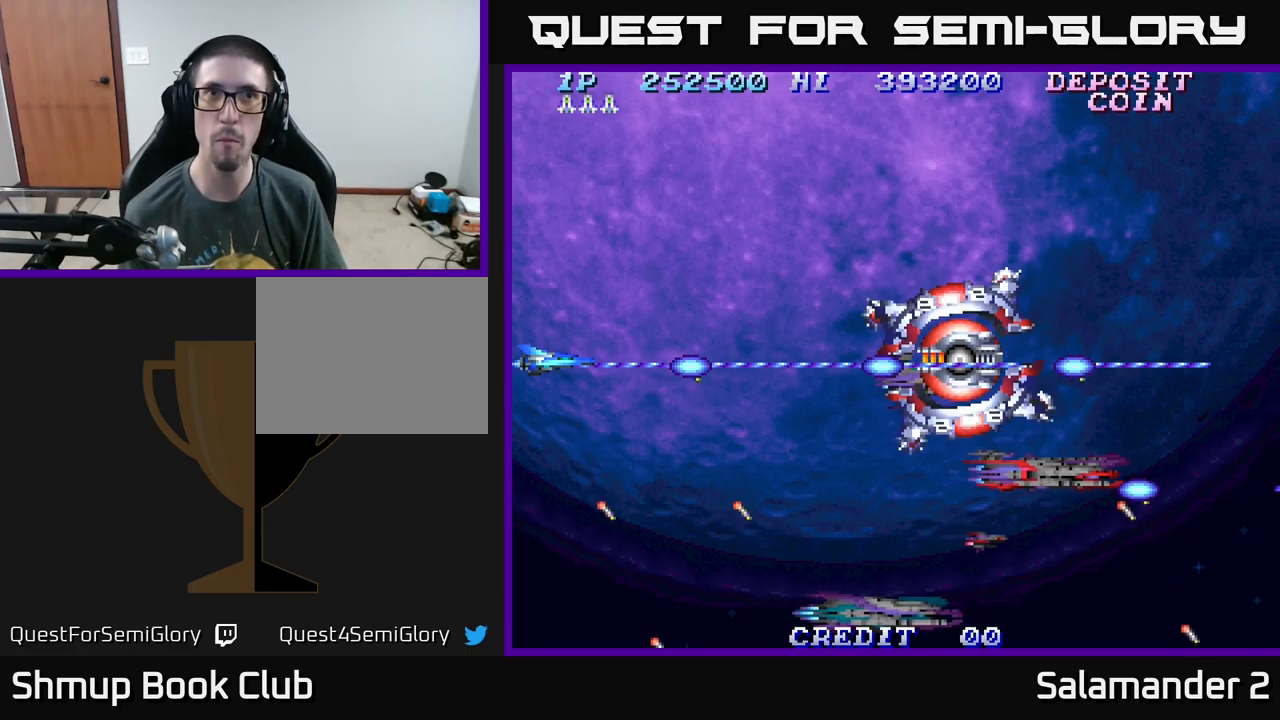
{"buttons": ["A"], "right_stick": "center", "events": []}
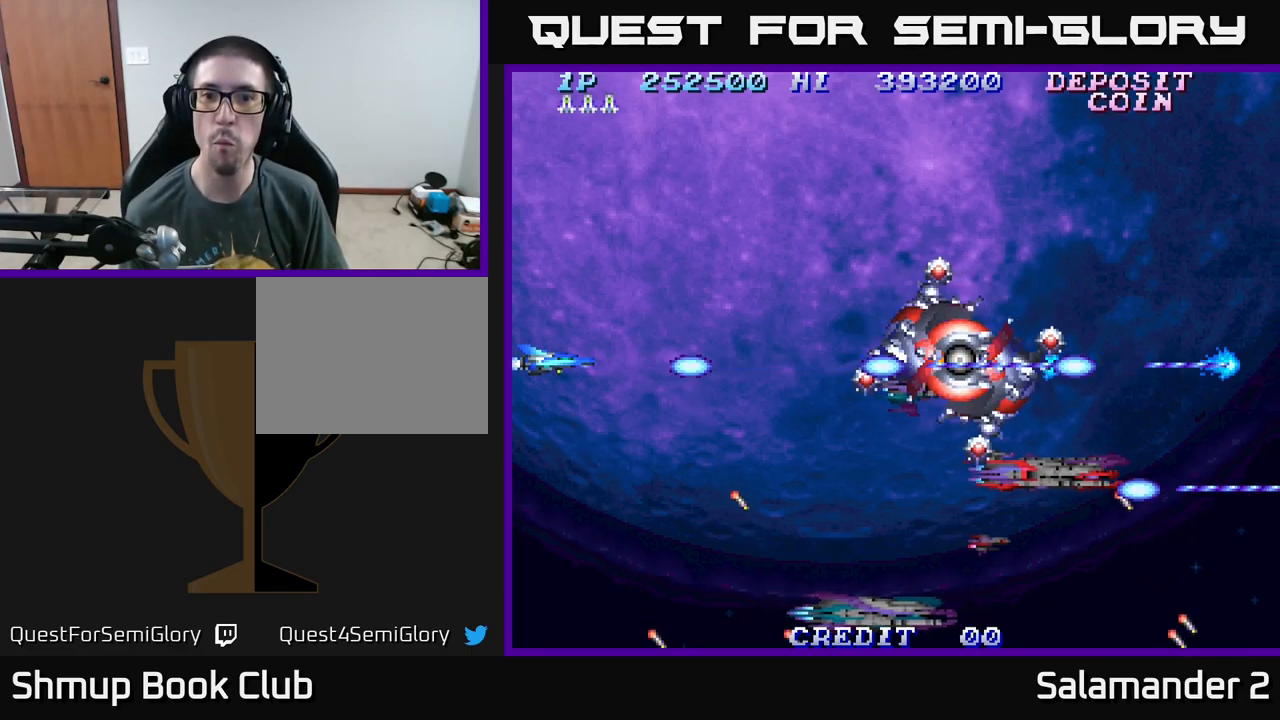
{"buttons": ["A"], "right_stick": "center", "events": []}
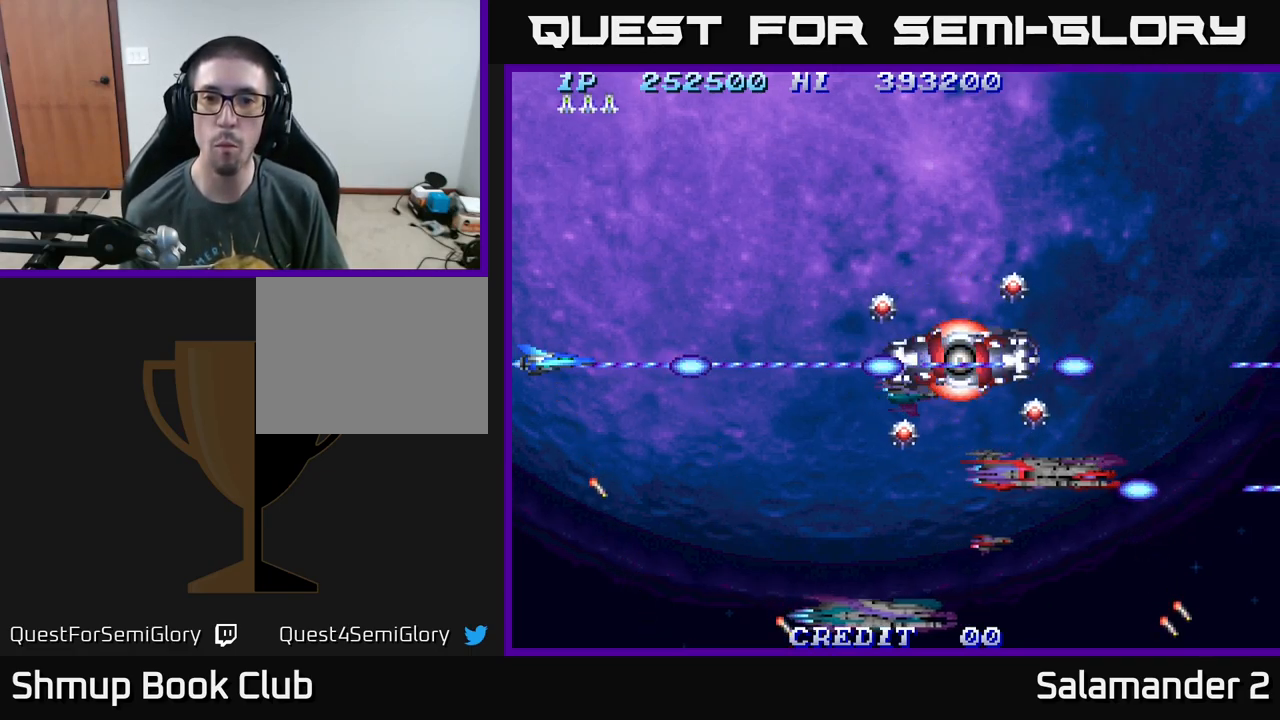
{"buttons": ["A"], "right_stick": "center", "events": []}
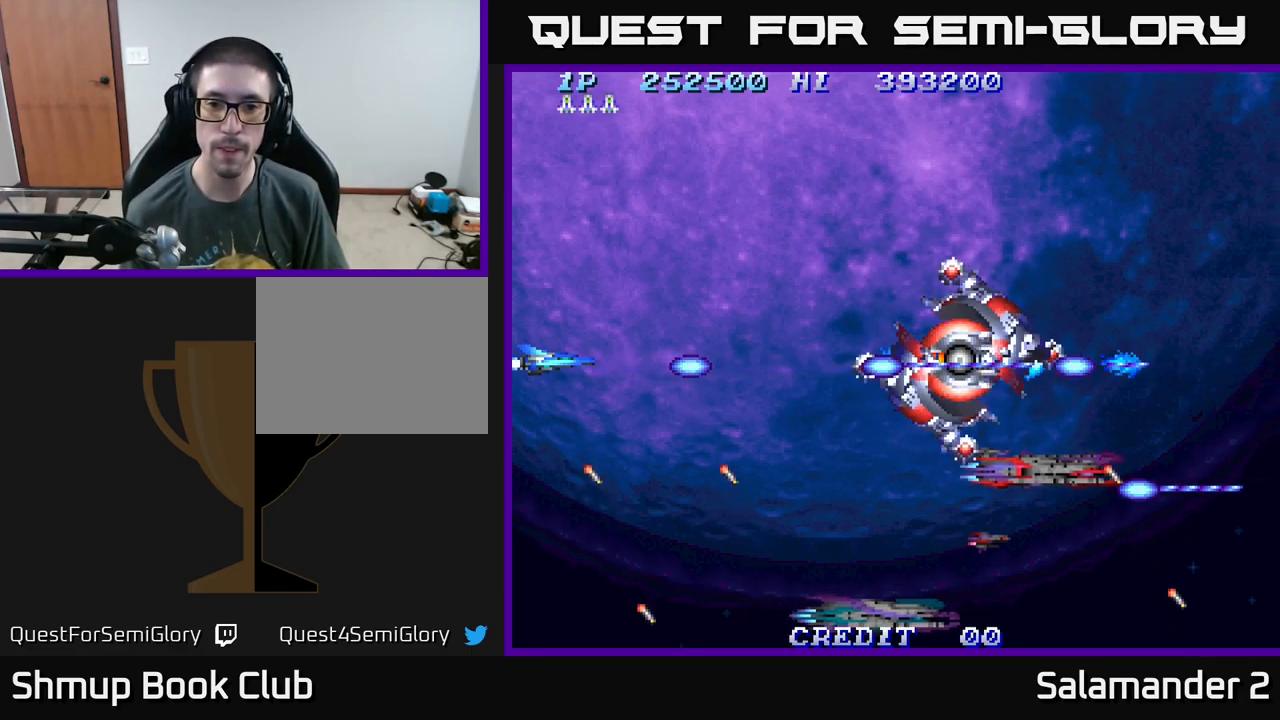
{"buttons": ["A"], "right_stick": "center", "events": []}
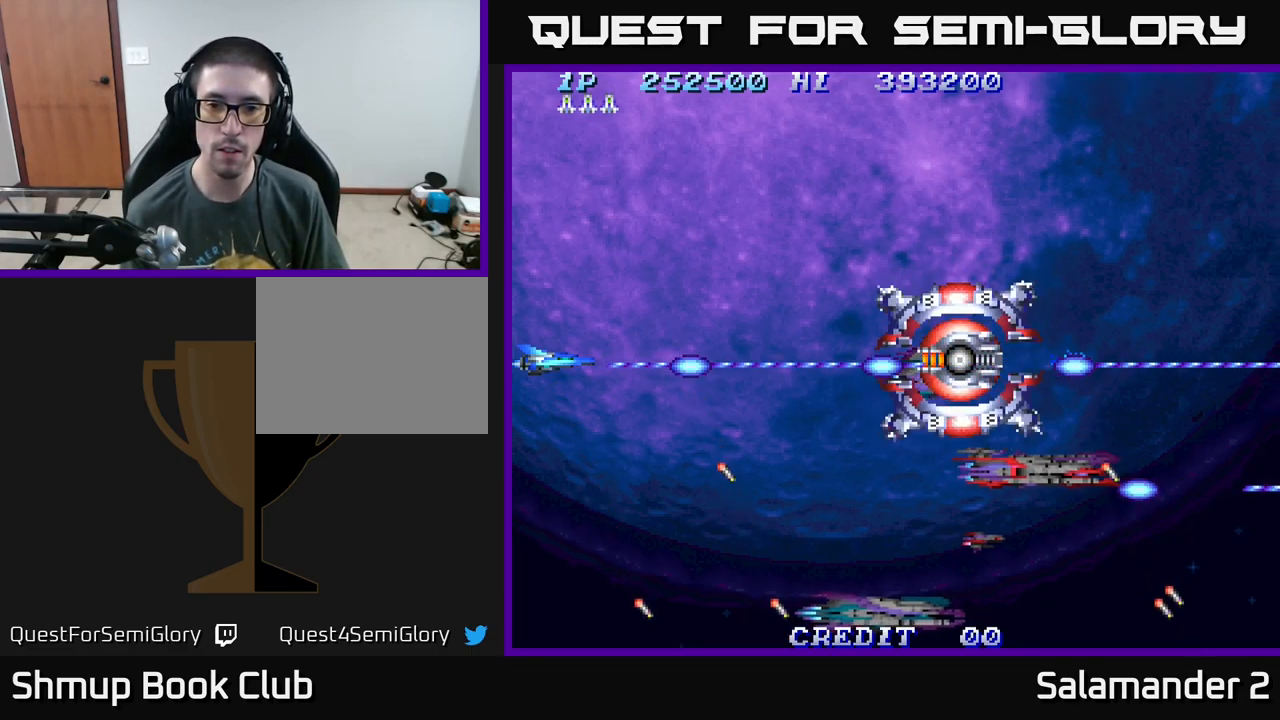
{"buttons": ["A"], "right_stick": "center", "events": []}
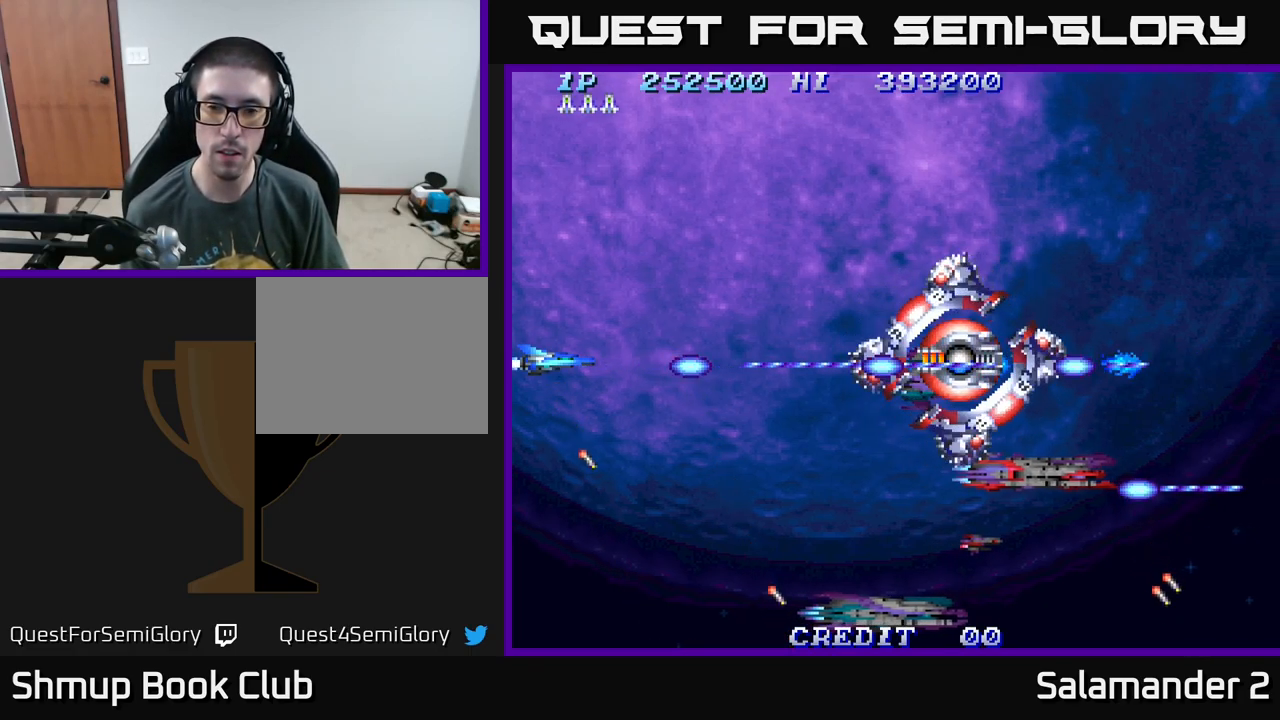
{"buttons": ["A"], "right_stick": "center", "events": []}
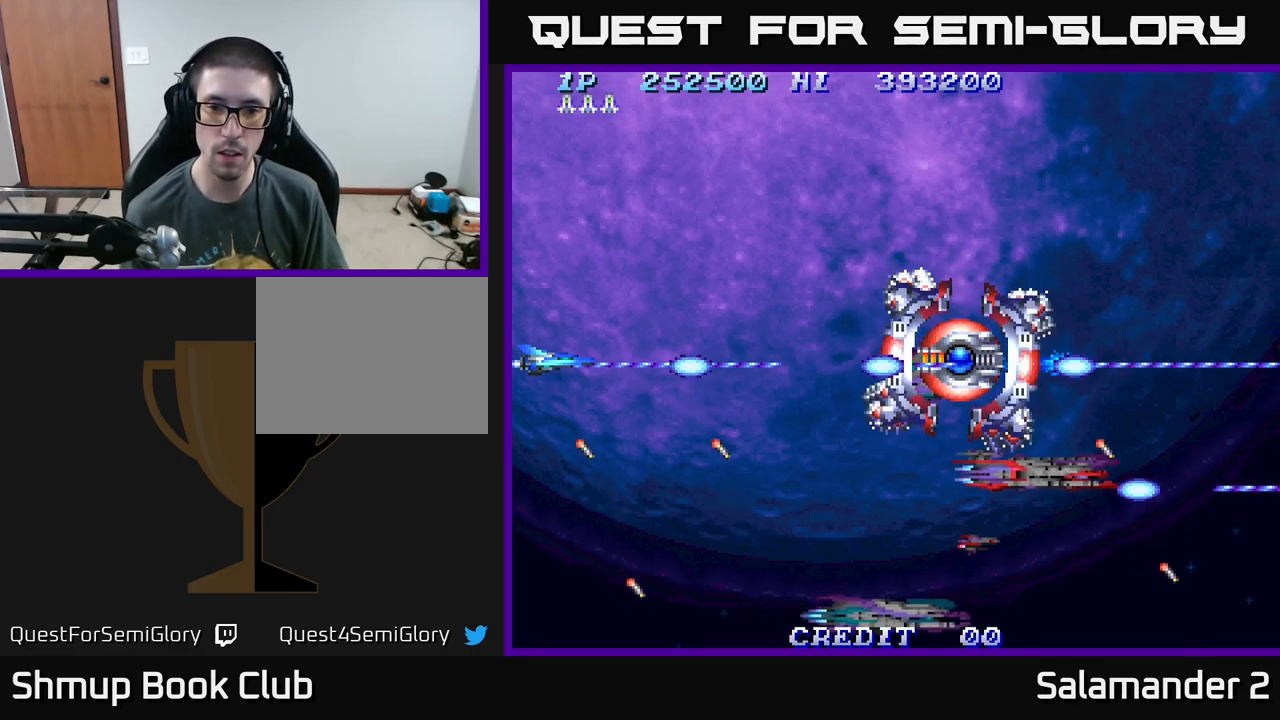
{"buttons": ["A"], "right_stick": "center", "events": []}
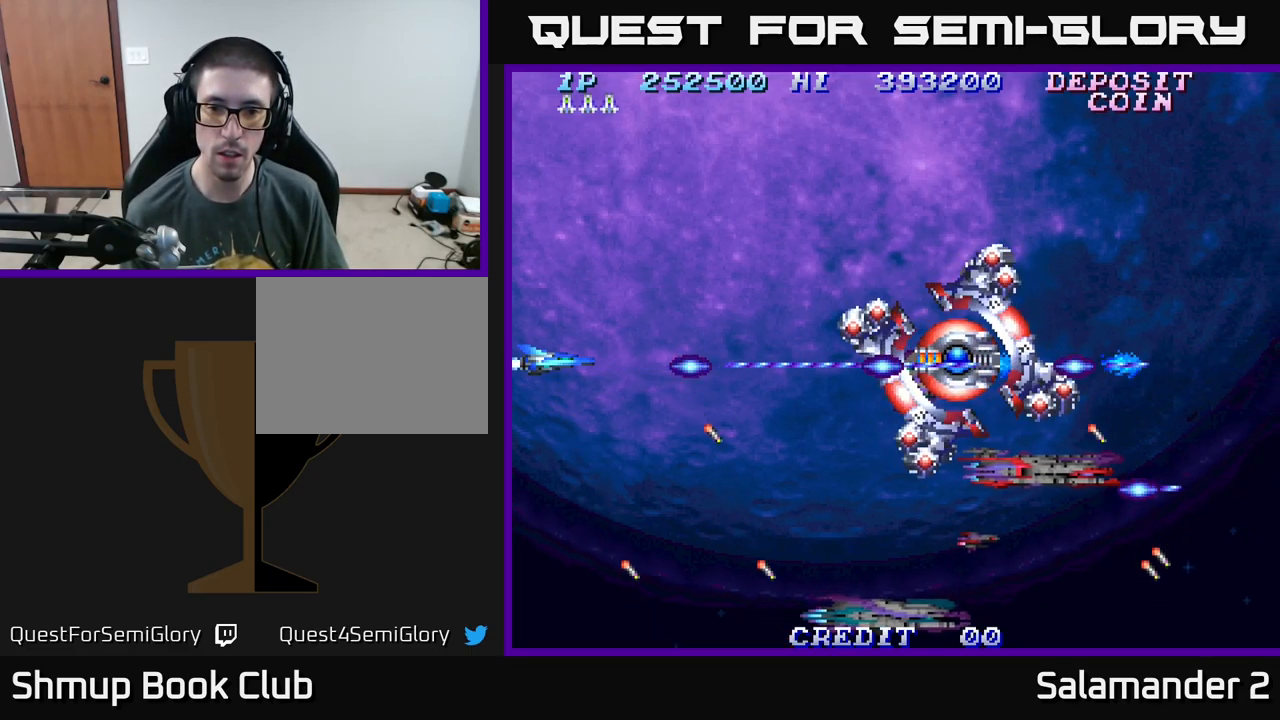
{"buttons": [], "right_stick": "center", "events": [[167, "A", "up"], [234, "A", "down"], [317, "A", "up"], [401, "A", "down"], [484, "A", "up"]]}
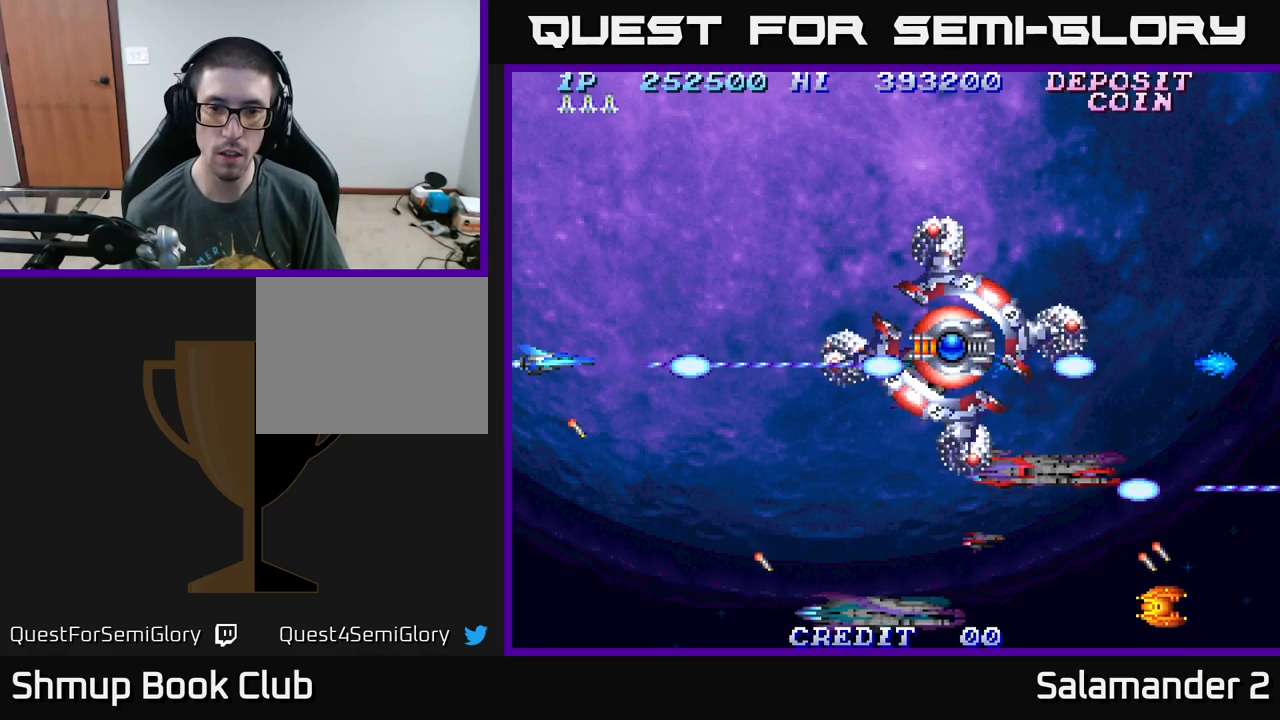
{"buttons": ["A"], "right_stick": "center", "events": [[50, "A", "down"], [150, "A", "up"], [200, "A", "down"]]}
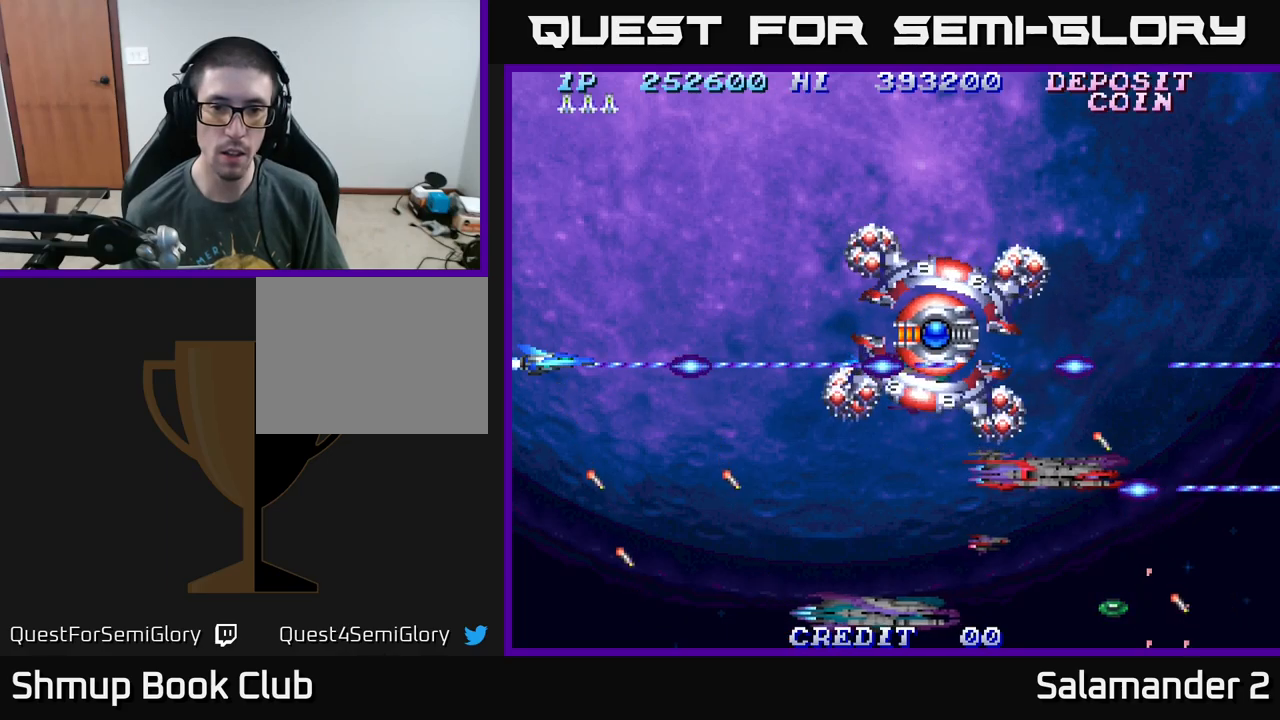
{"buttons": ["A"], "right_stick": "center", "events": [[267, "DPAD_DOWN", "down"], [350, "DPAD_DOWN", "up"]]}
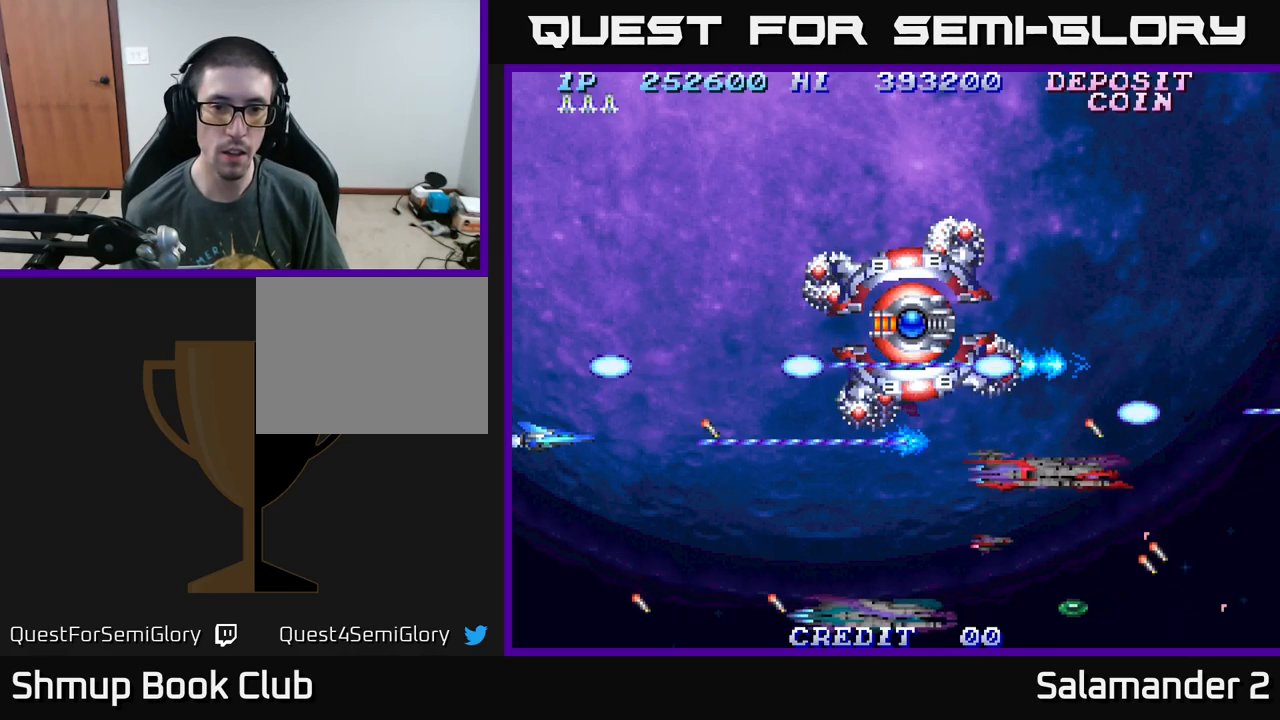
{"buttons": ["A"], "right_stick": "center", "events": []}
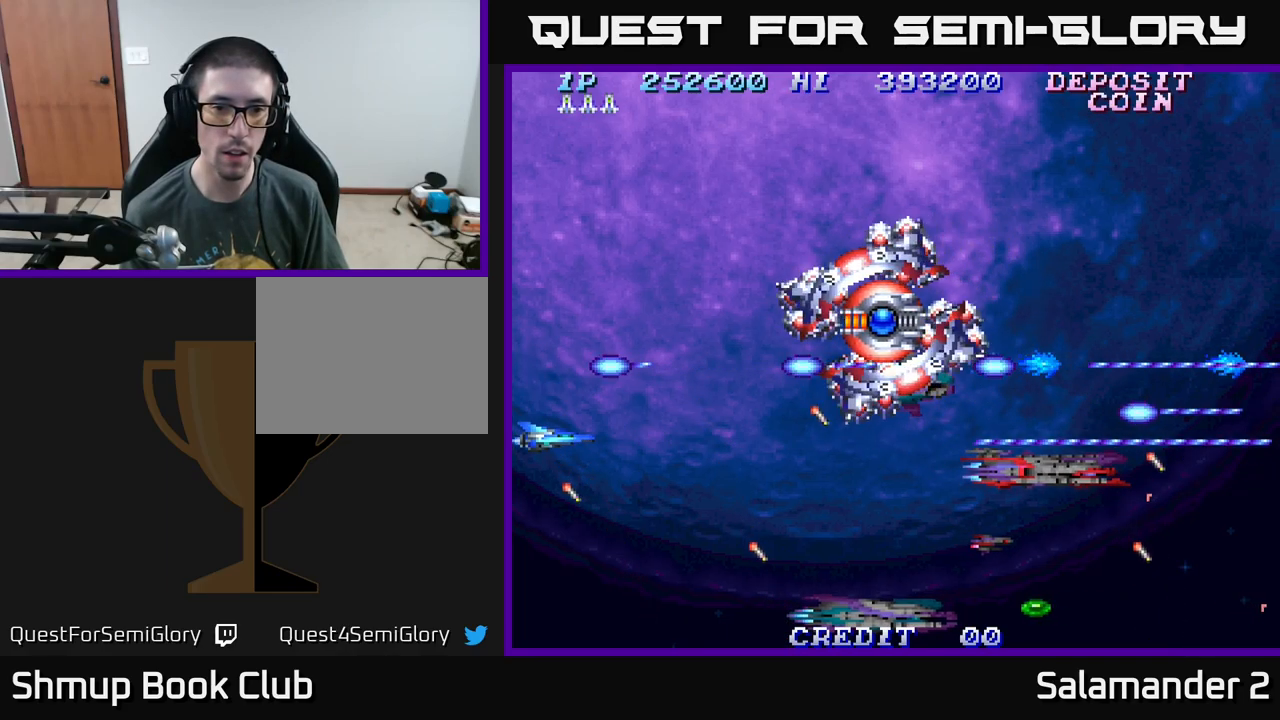
{"buttons": ["A"], "right_stick": "center", "events": []}
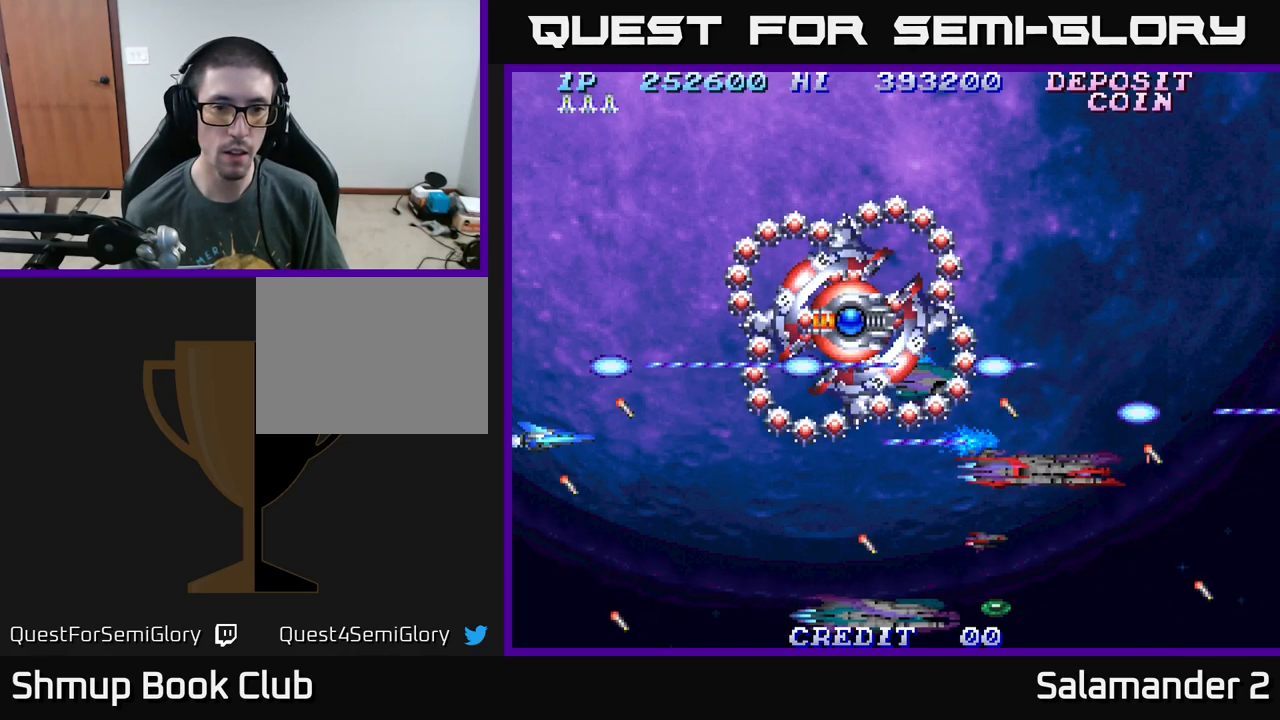
{"buttons": ["A", "DPAD_RIGHT"], "right_stick": "center", "events": [[167, "DPAD_DOWN", "down"], [300, "DPAD_DOWN", "up"], [500, "DPAD_RIGHT", "down"]]}
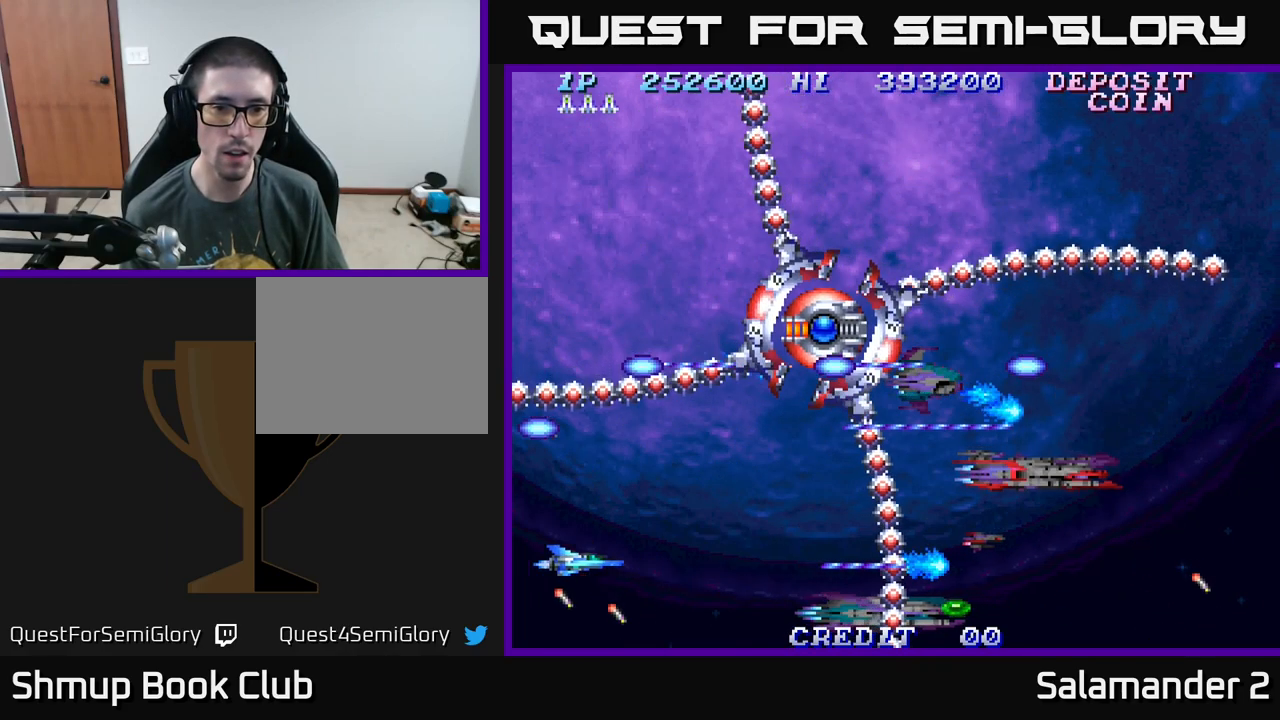
{"buttons": ["A"], "right_stick": "center", "events": [[100, "DPAD_RIGHT", "up"], [300, "DPAD_RIGHT", "down"], [417, "DPAD_RIGHT", "up"]]}
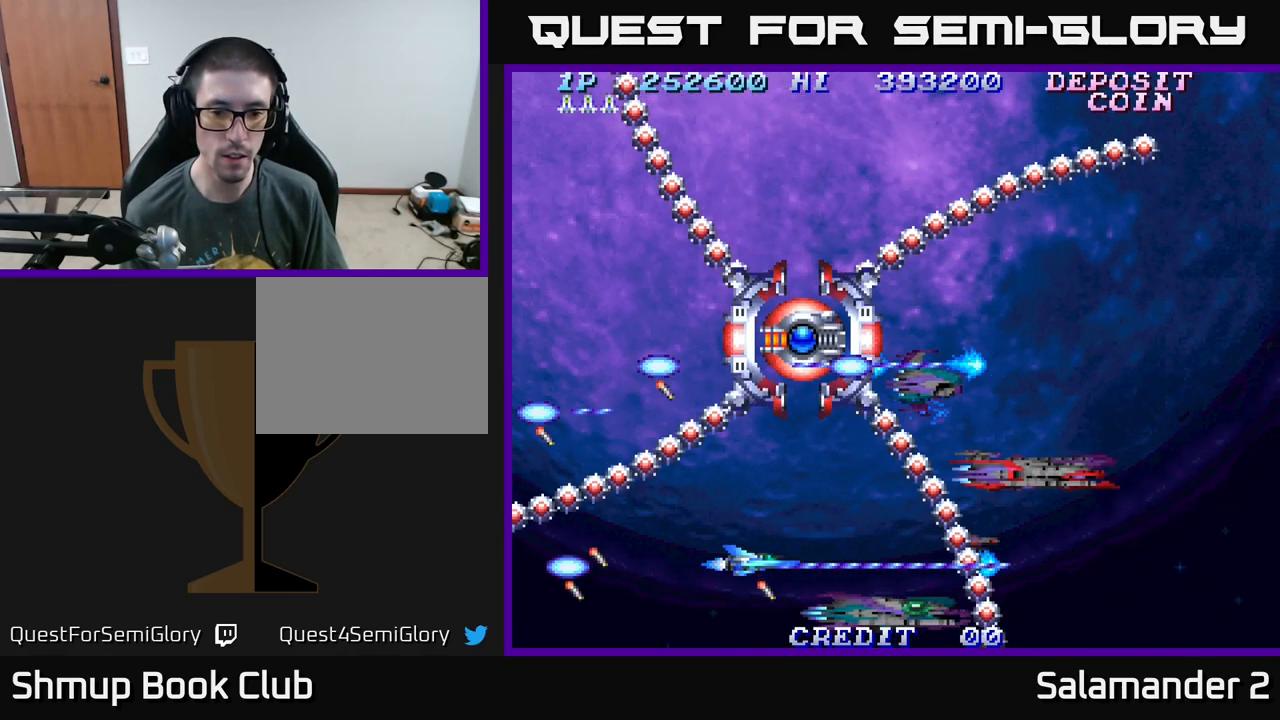
{"buttons": ["A"], "right_stick": "center", "events": [[150, "DPAD_DOWN", "down"], [183, "DPAD_RIGHT", "down"], [200, "DPAD_DOWN", "up"], [300, "DPAD_RIGHT", "up"]]}
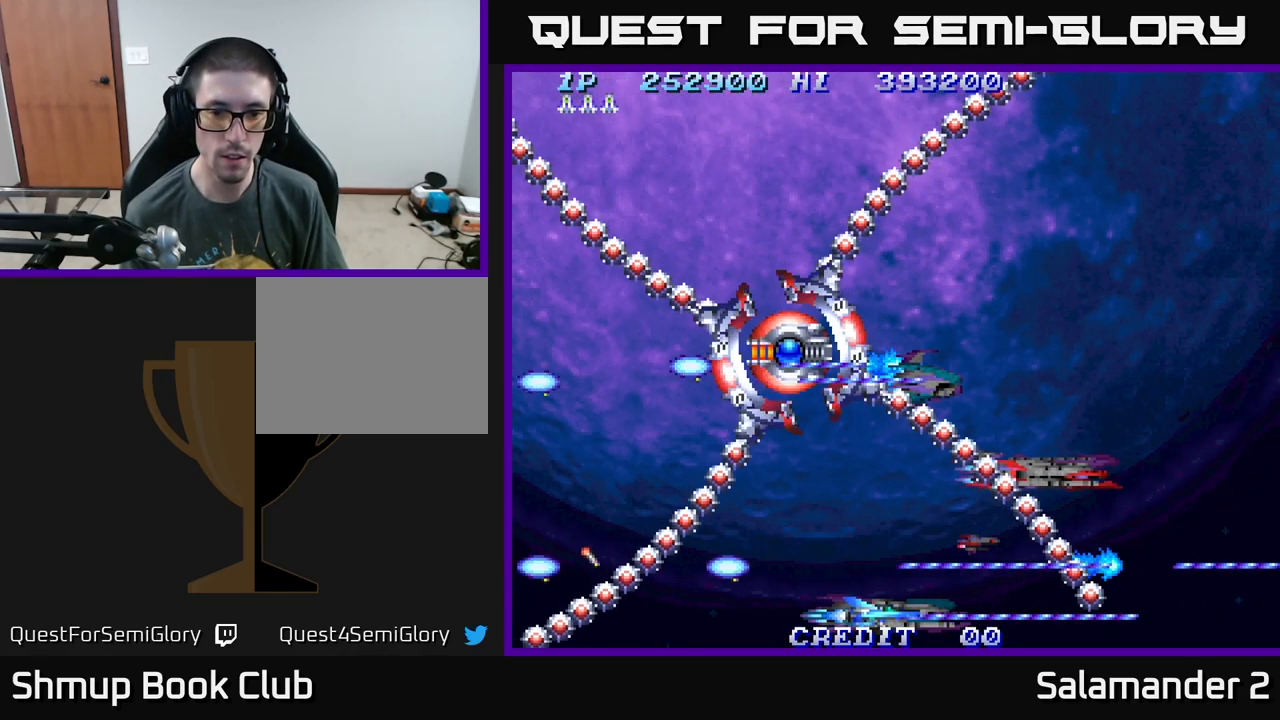
{"buttons": ["A"], "right_stick": "center", "events": []}